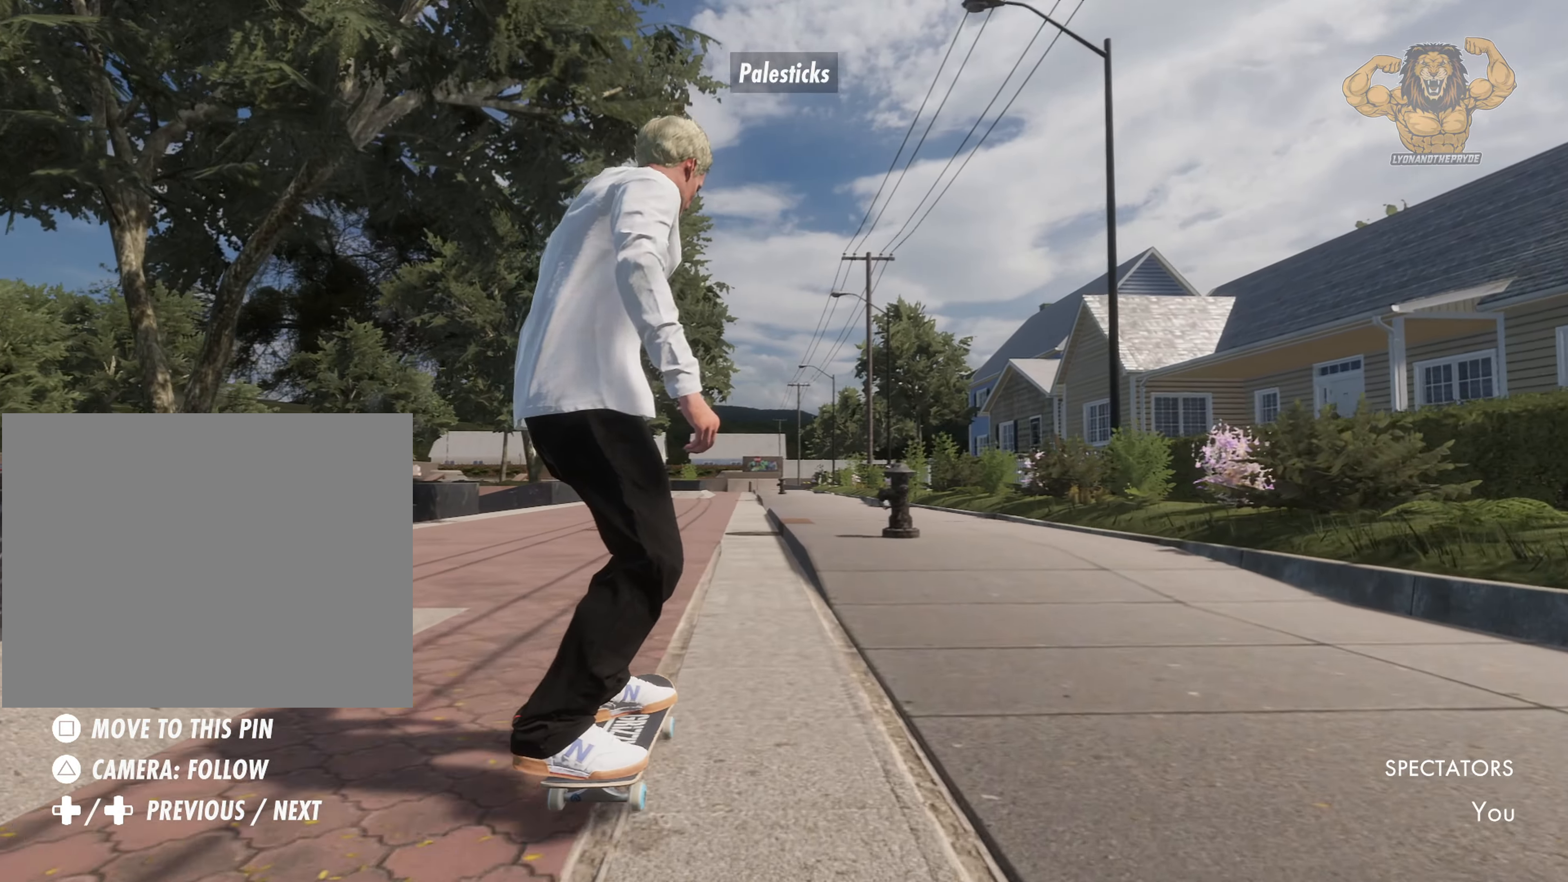
Gameplay with a controller (PlayStation layout); each line is a JSON object with the inputs held at the frame after it (dt_ms = milliseconds from this image to that frame). "events" lists button and stick changes between this image and that frame as [ms after this image, input, new state], when the widget could be followed in between. Not read: CIRCLE L3 R3 TOUCHPAD.
{"dt_ms": 500, "buttons": [], "left_stick": "center", "right_stick": "center", "events": [[133, "L2", "up"], [250, "CROSS", "up"]]}
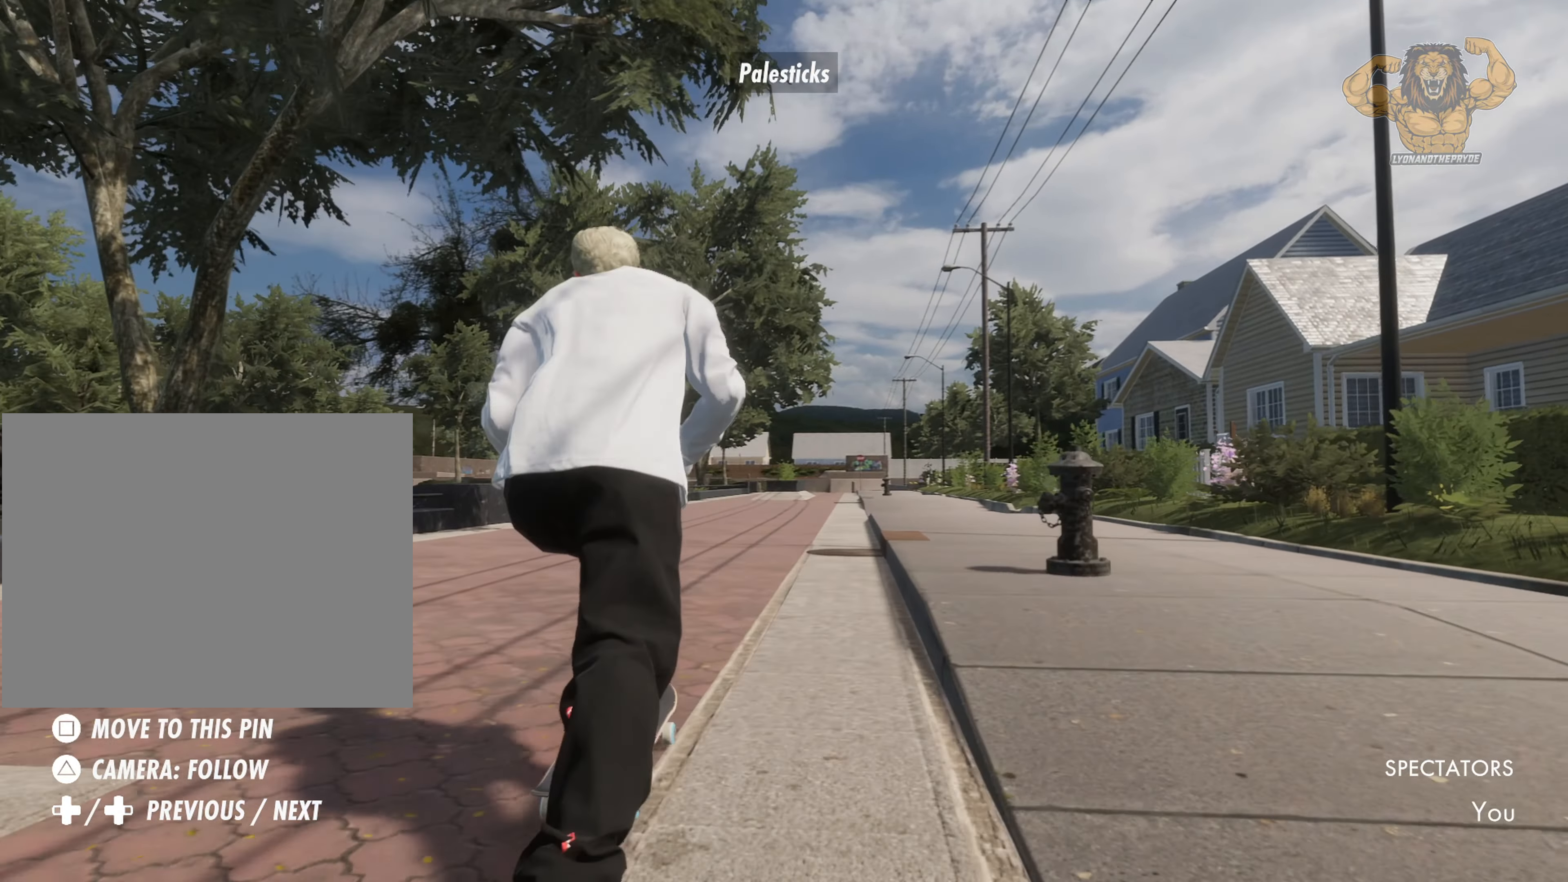
{"dt_ms": 500, "buttons": [], "left_stick": "center", "right_stick": "center", "events": []}
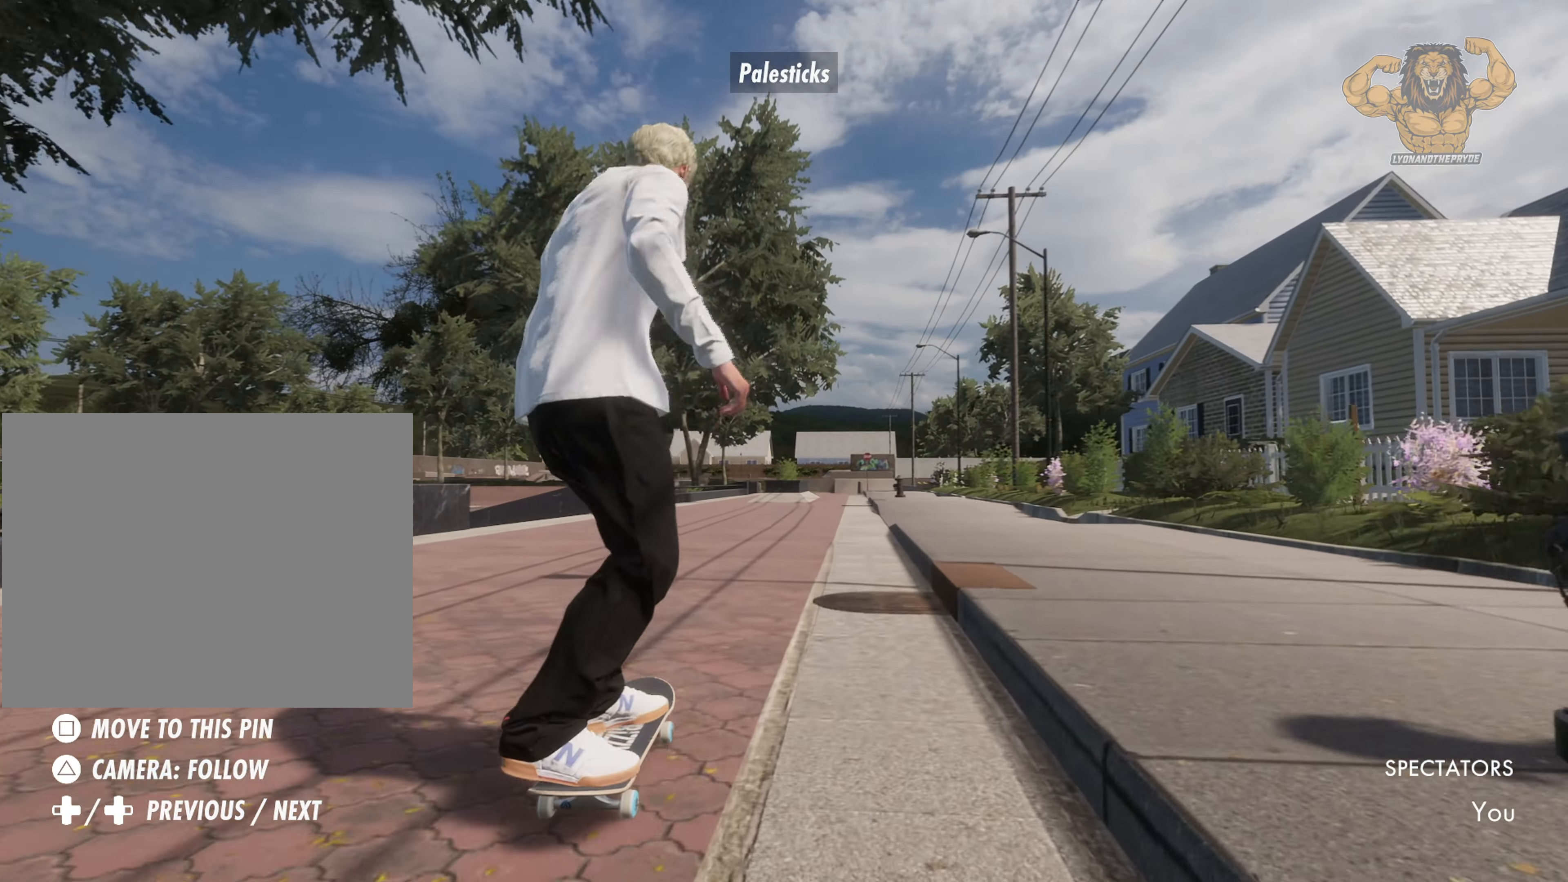
{"dt_ms": 500, "buttons": [], "left_stick": "center", "right_stick": "center"}
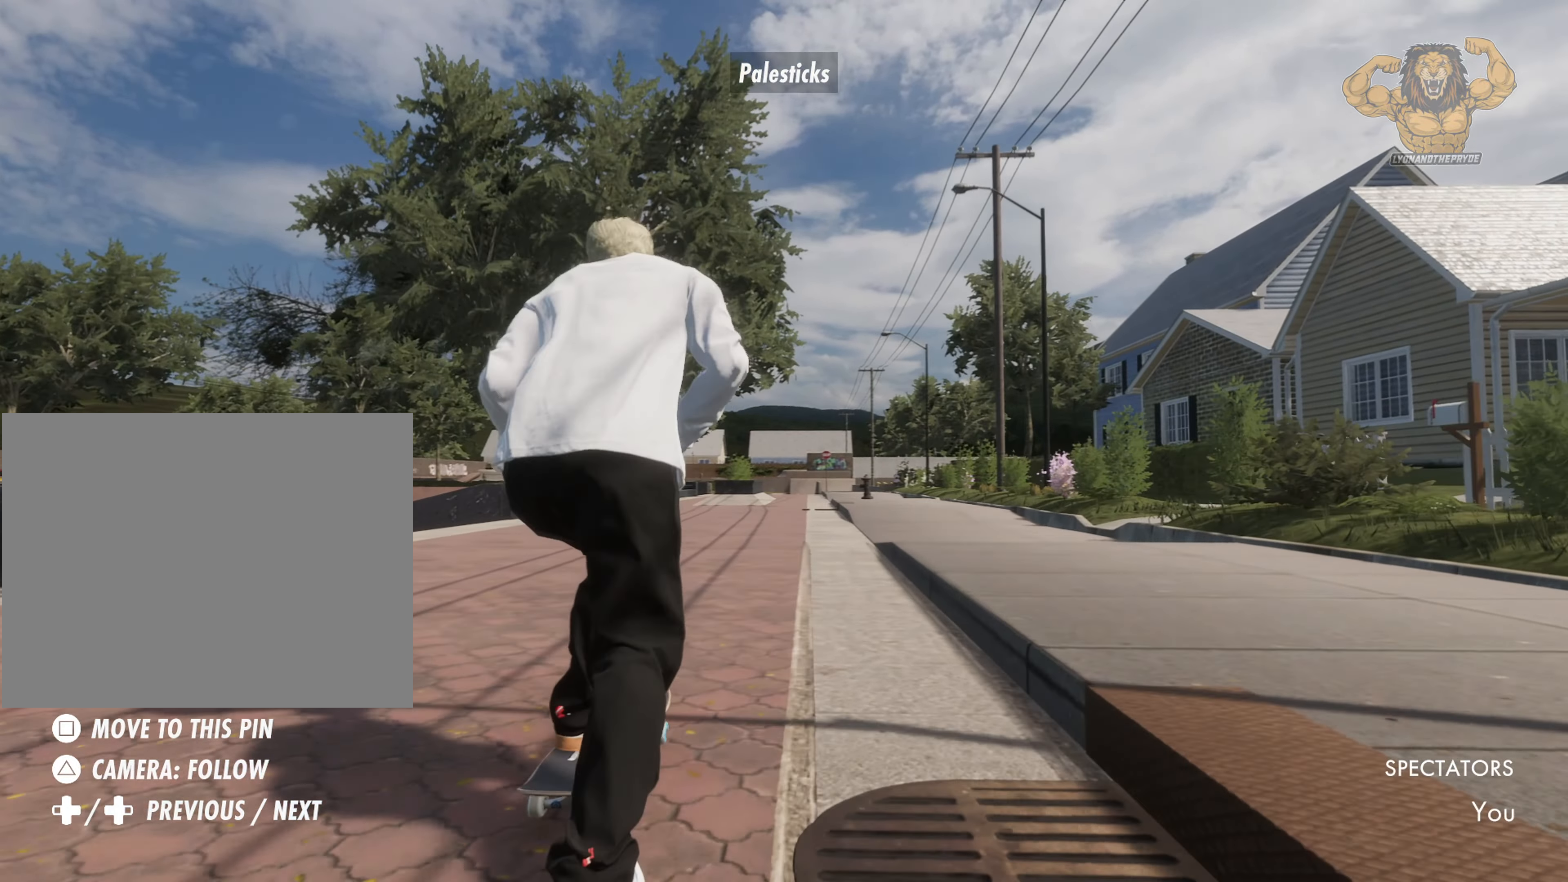
{"dt_ms": 500, "buttons": [], "left_stick": "center", "right_stick": "center", "events": []}
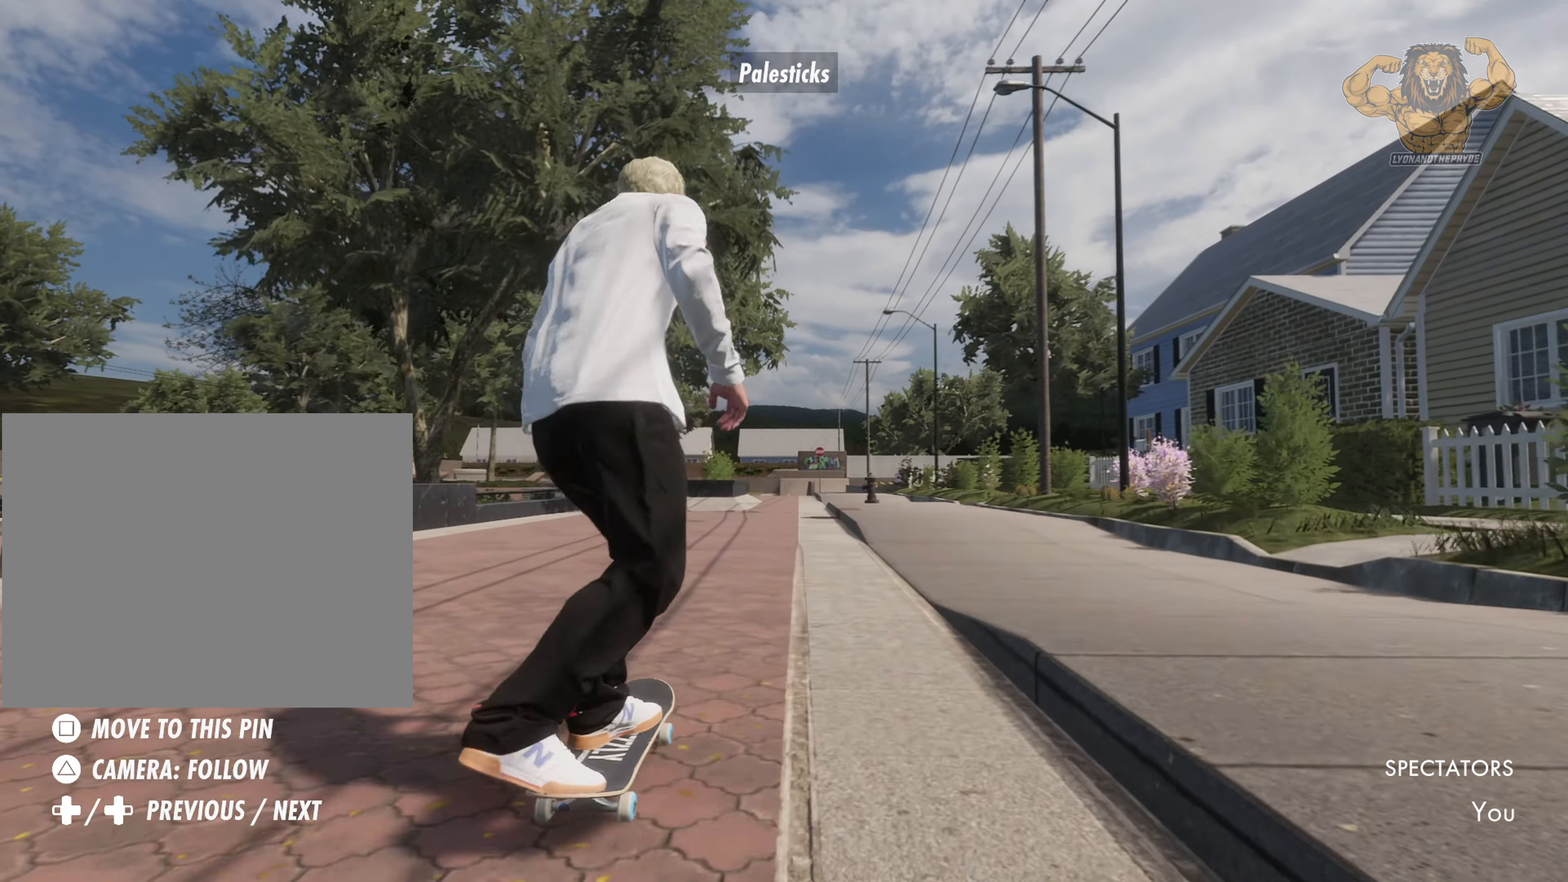
{"dt_ms": 500, "buttons": [], "left_stick": "center", "right_stick": "center", "events": []}
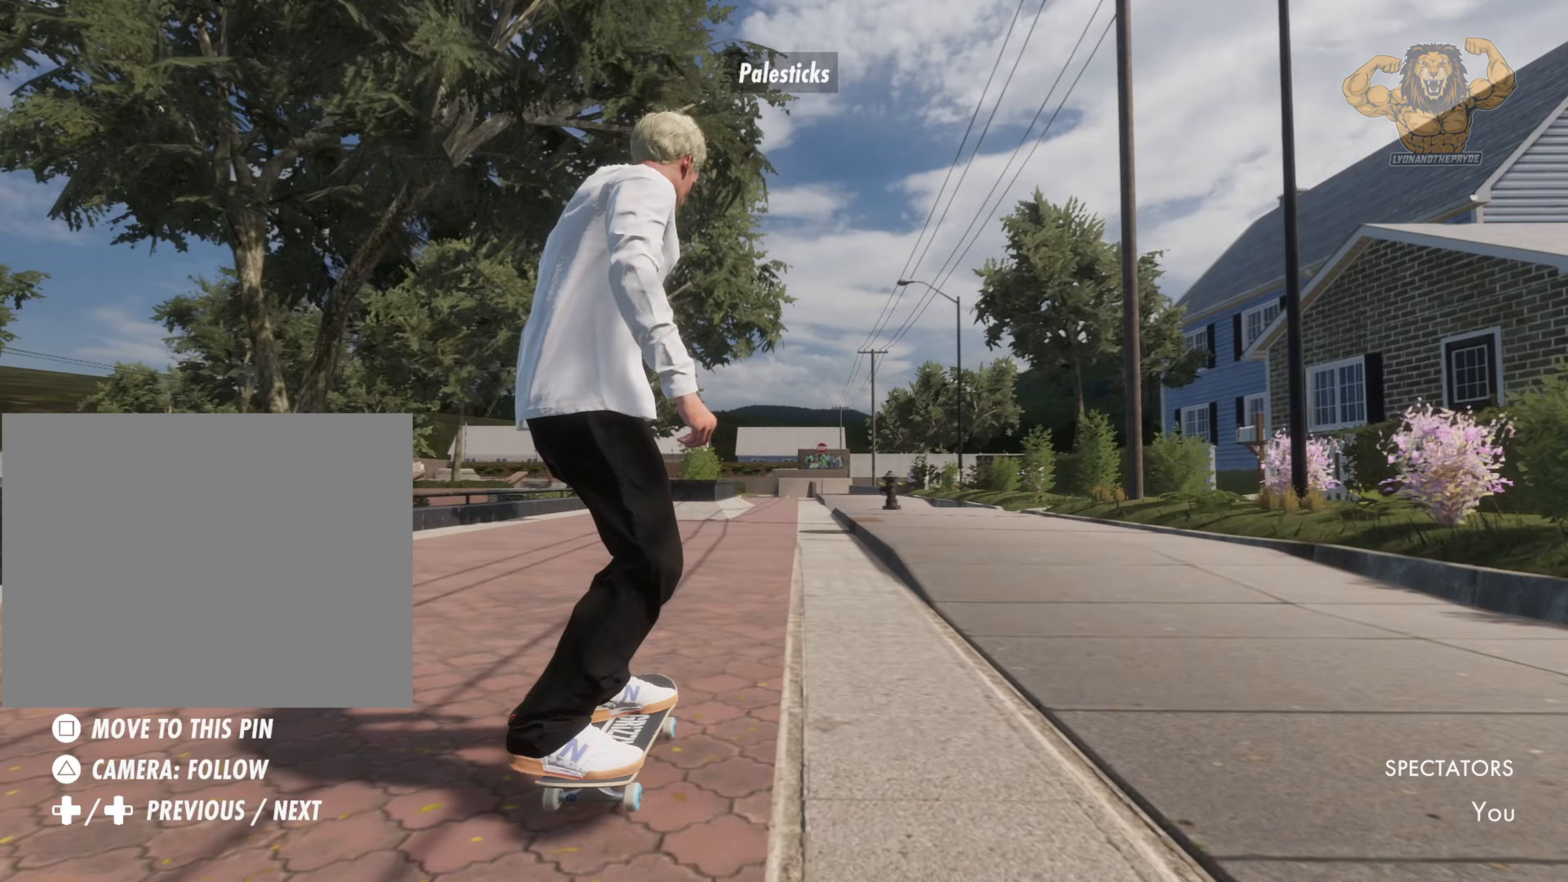
{"dt_ms": 500, "buttons": [], "left_stick": "center", "right_stick": "center", "events": []}
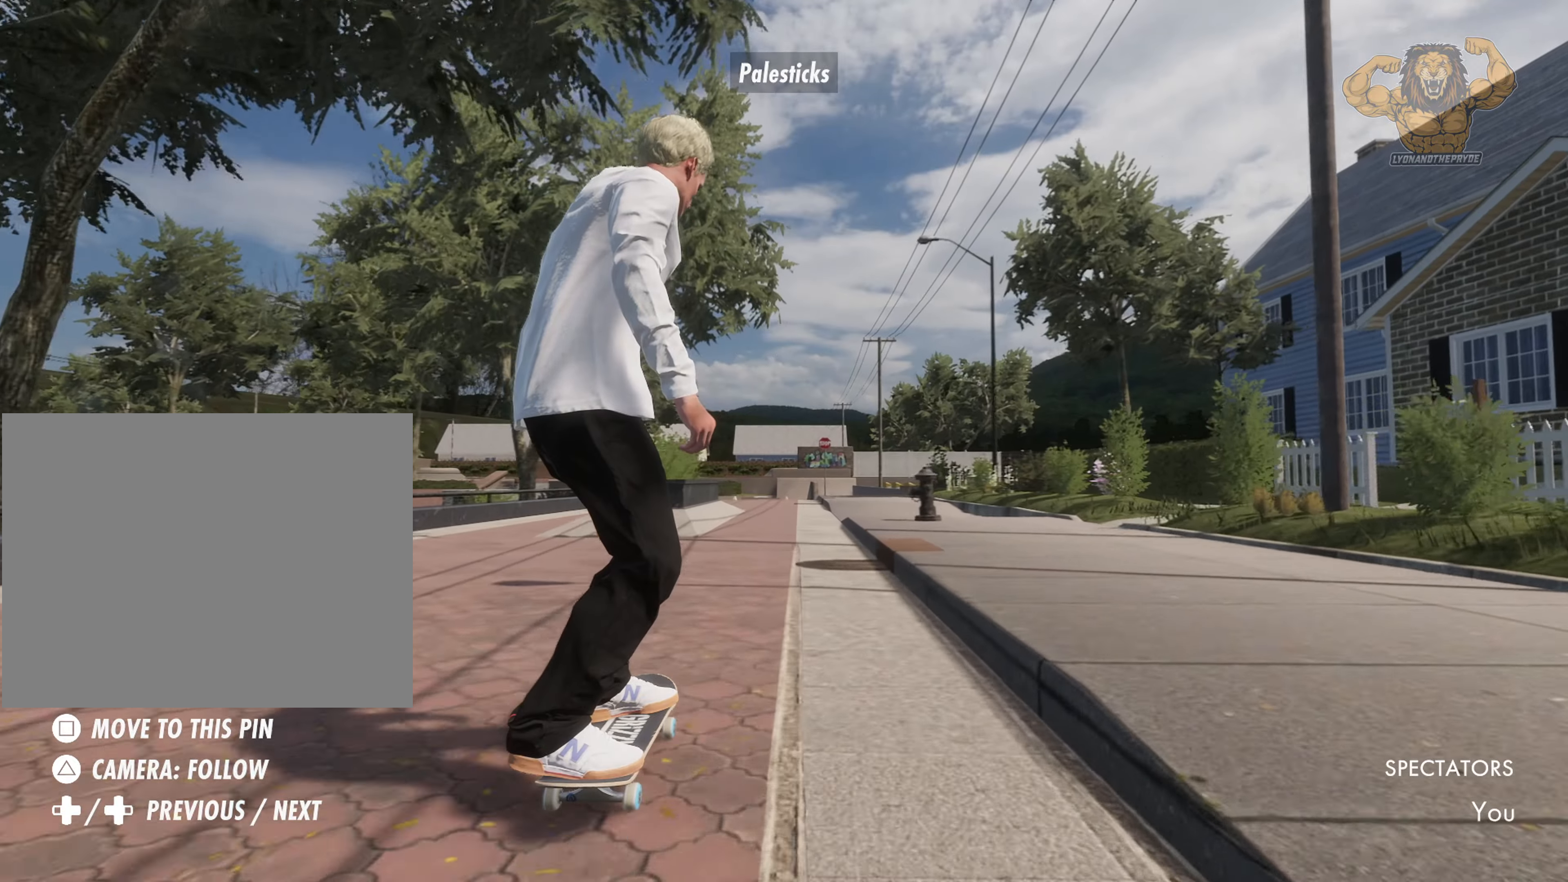
{"dt_ms": 500, "buttons": [], "left_stick": "center", "right_stick": "center", "events": []}
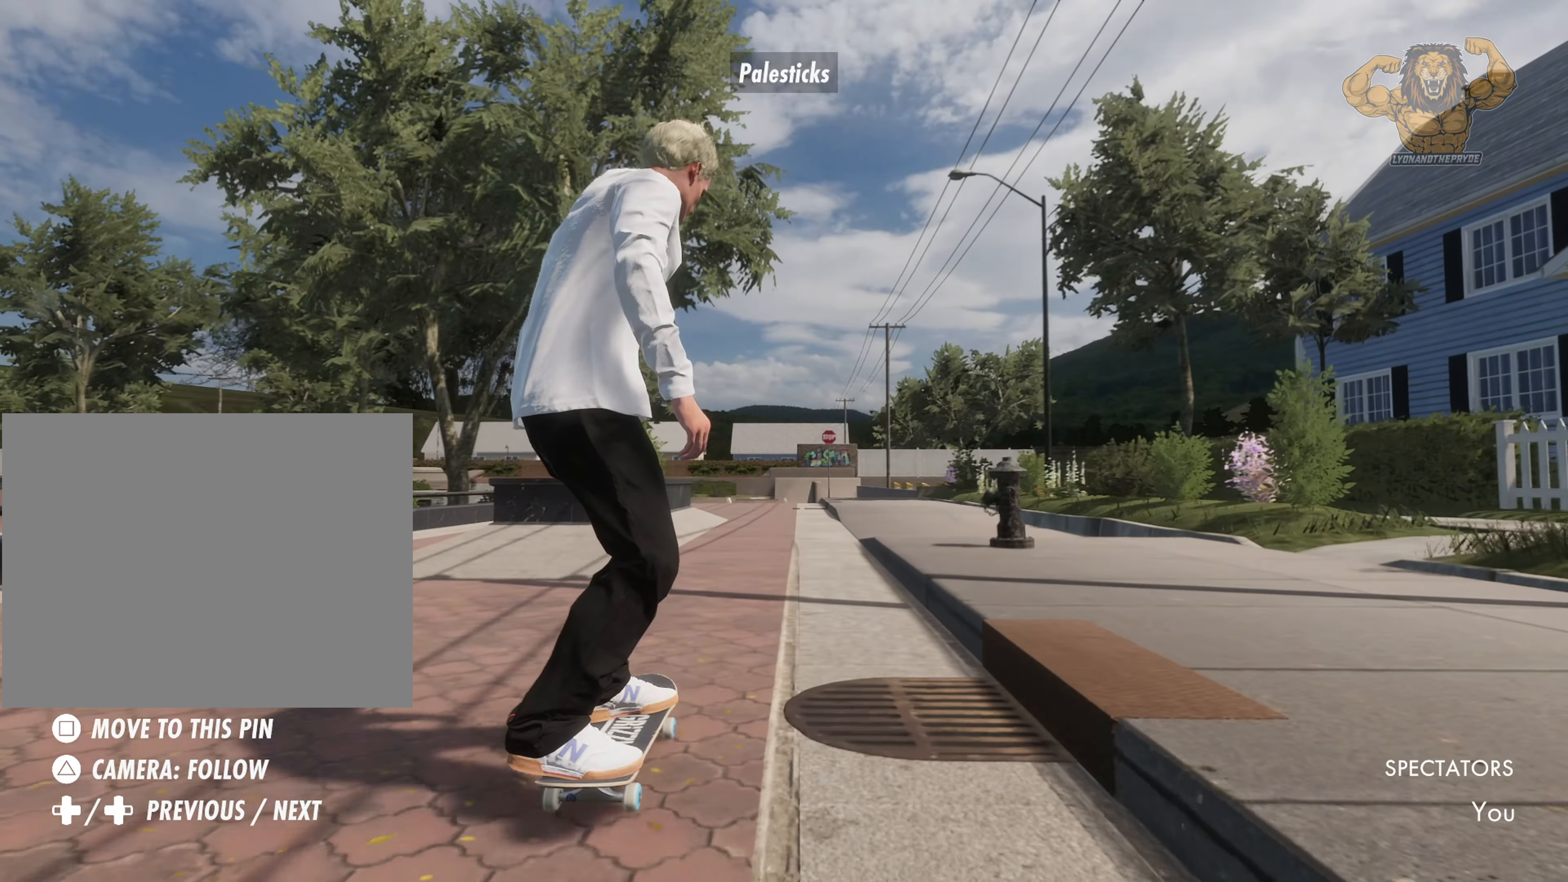
{"dt_ms": 500, "buttons": ["R2"], "left_stick": "center", "right_stick": "center", "events": [[333, "R2", "down"]]}
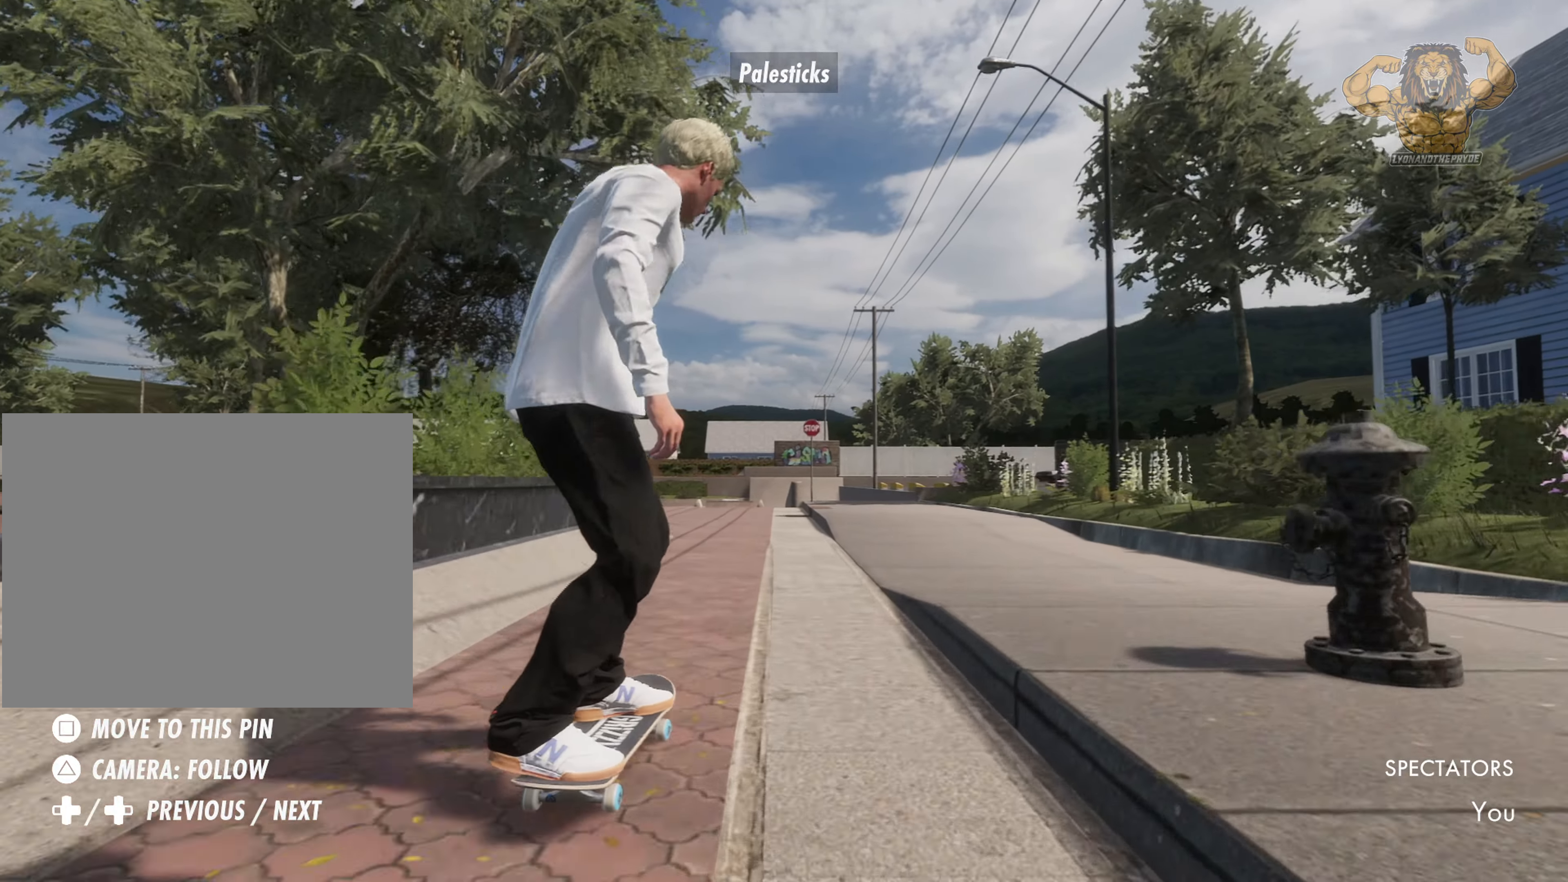
{"dt_ms": 1000, "buttons": [], "left_stick": "center", "right_stick": "center"}
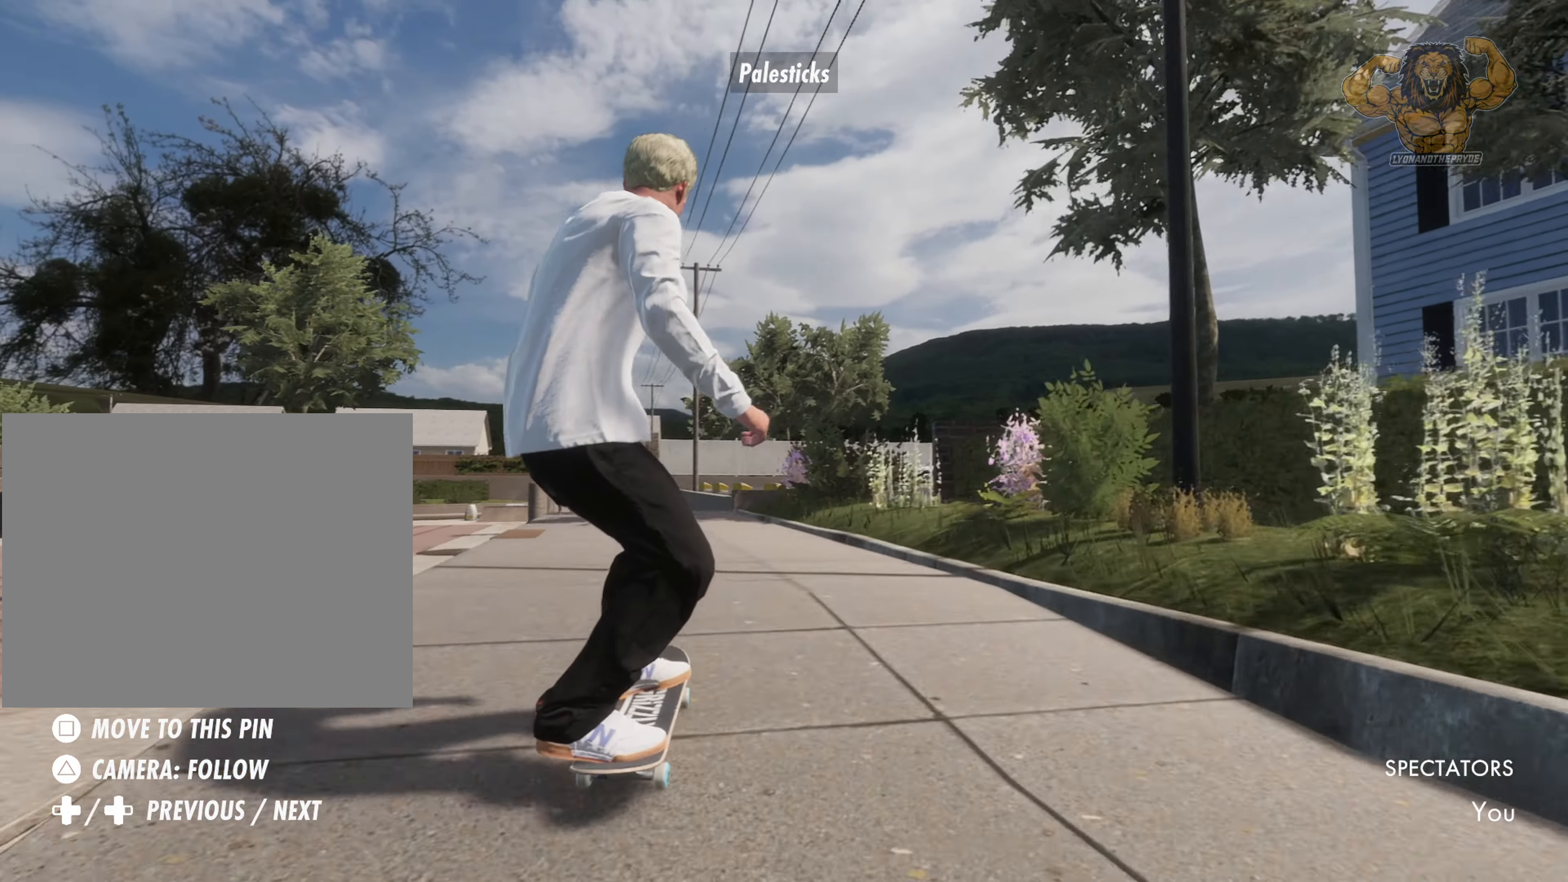
{"dt_ms": 1000, "buttons": ["L2"], "left_stick": "left", "right_stick": "center", "events": [[550, "L2", "down"], [817, "left_stick", "left"]]}
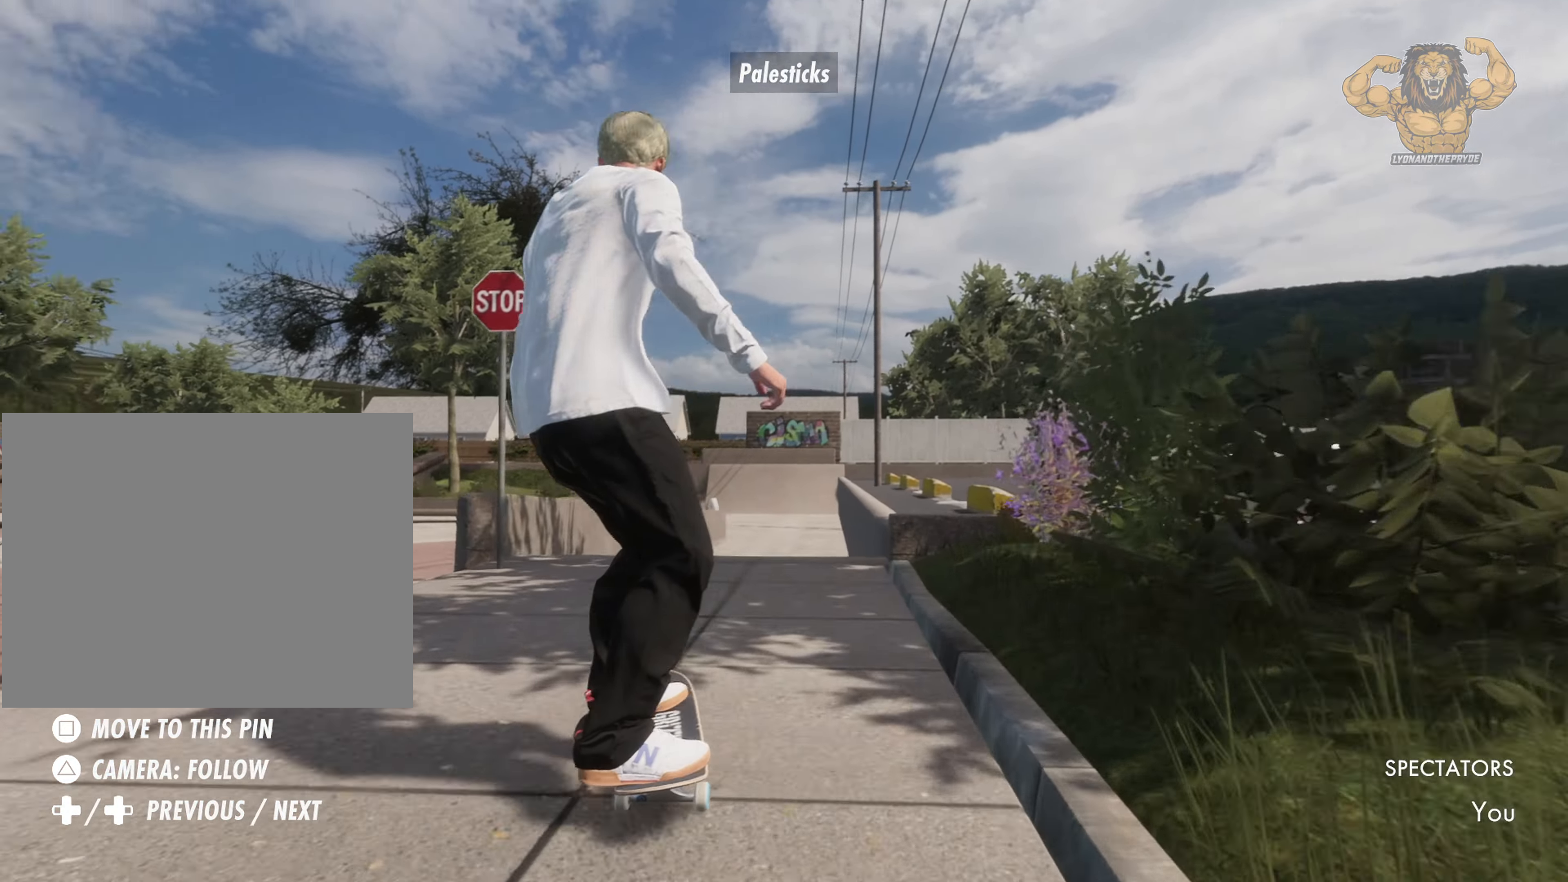
{"dt_ms": 500, "buttons": ["L2"], "left_stick": "left", "right_stick": "center", "events": []}
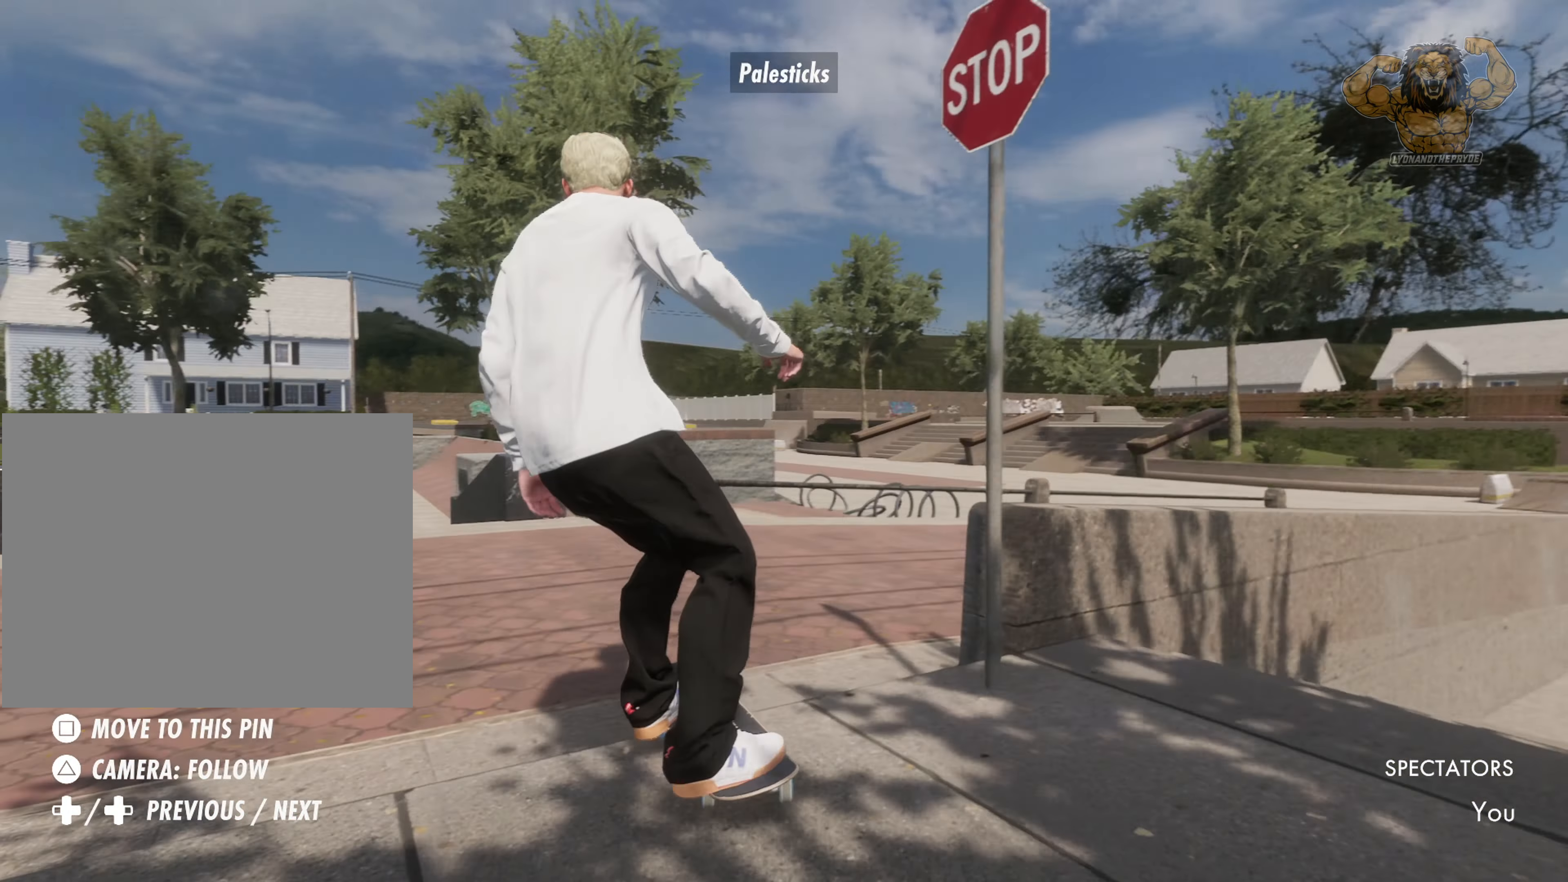
{"dt_ms": 500, "buttons": ["L2"], "left_stick": "left", "right_stick": "center"}
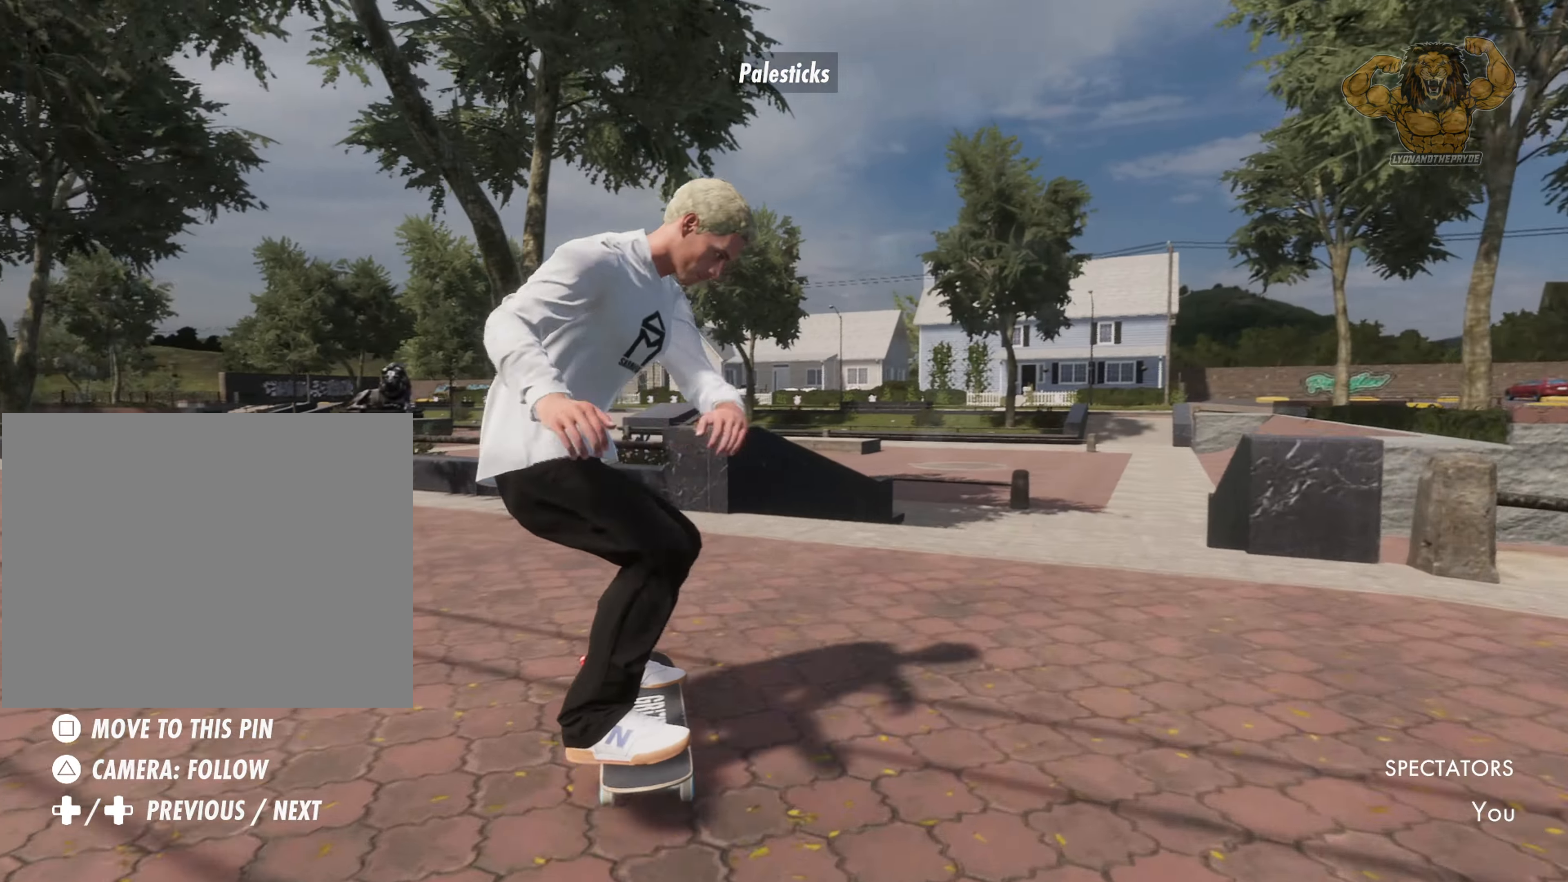
{"dt_ms": 500, "buttons": [], "left_stick": "center", "right_stick": "center", "events": [[483, "L2", "up"], [483, "left_stick", "center"]]}
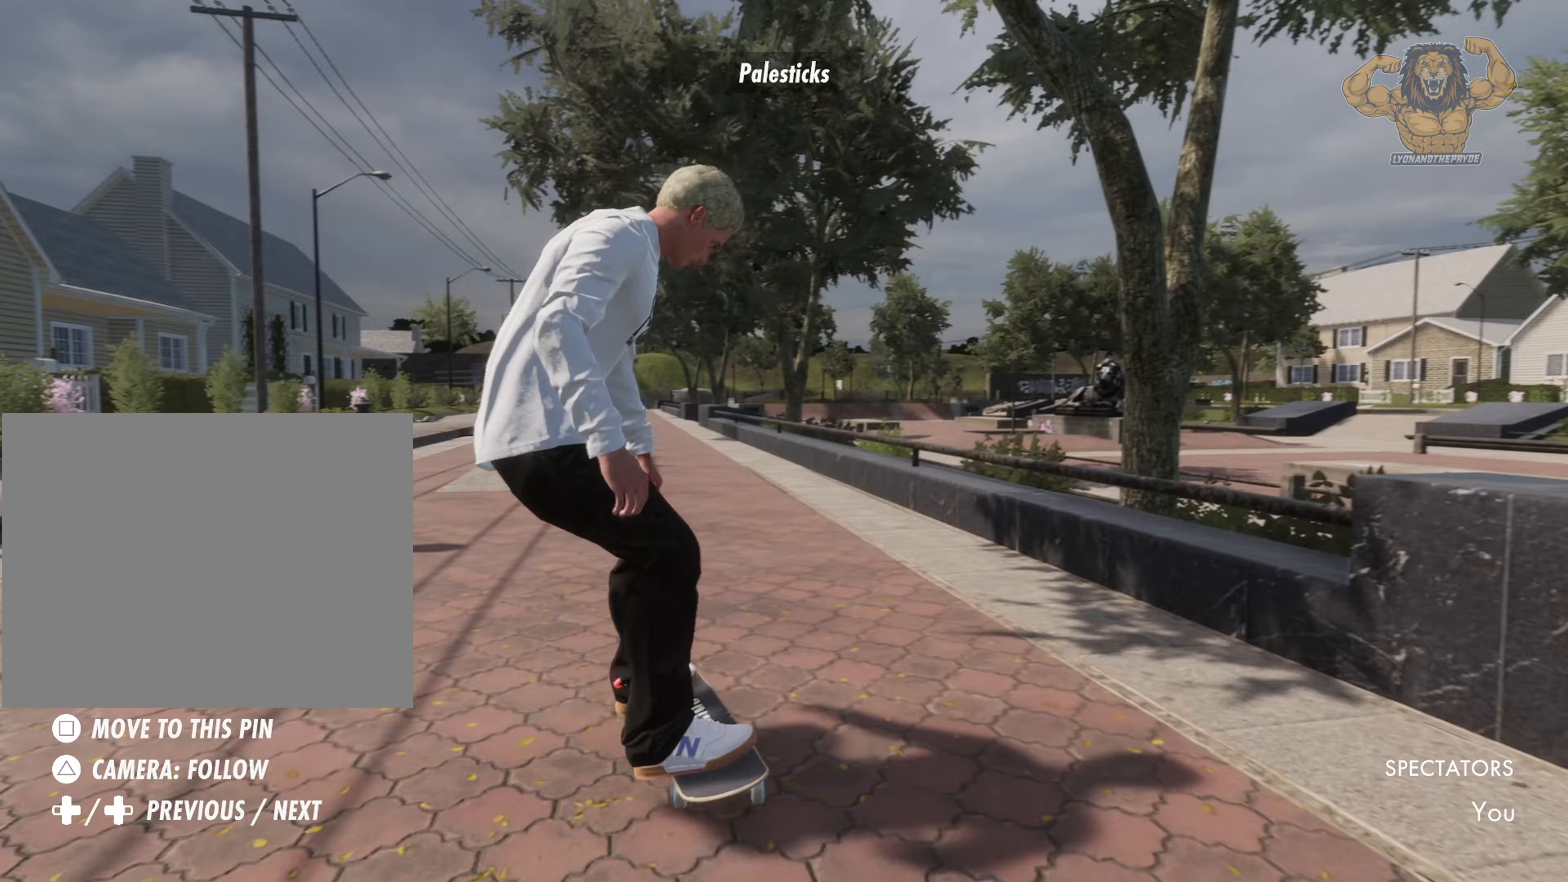
{"dt_ms": 500, "buttons": ["L2"], "left_stick": "center", "right_stick": "center"}
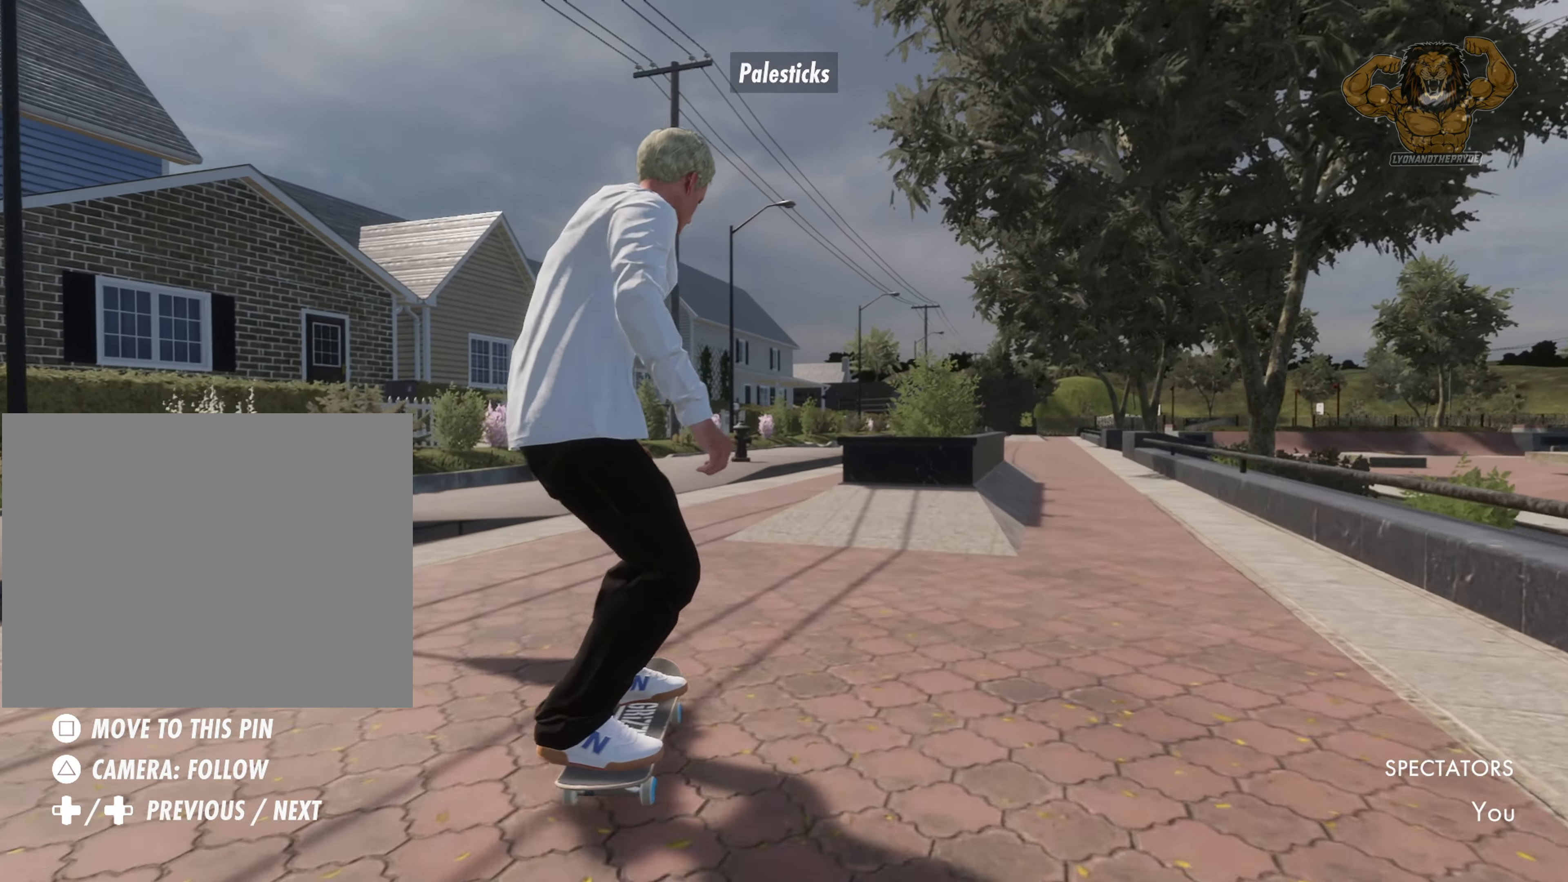
{"dt_ms": 1000, "buttons": [], "left_stick": "center", "right_stick": "center"}